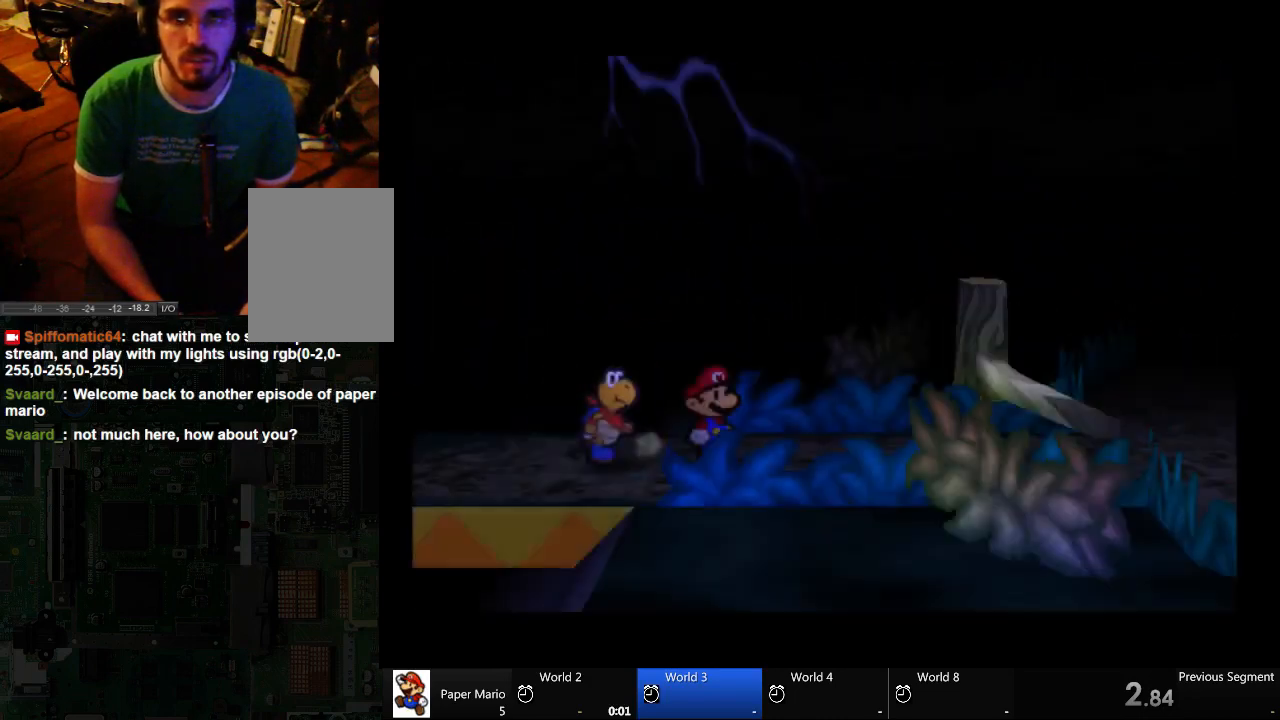
Gameplay with a controller (Xbox layout); each line is a JSON object with the inputs held at the frame after it. "events" lists button and stick changes between this image and that frame as [ms after this image, input, new state], when the widget could be followed in between. Not read: A L2 L3 R3.
{"buttons": [], "left_stick": "right", "right_stick": "center", "events": [[433, "left_stick", "right"]]}
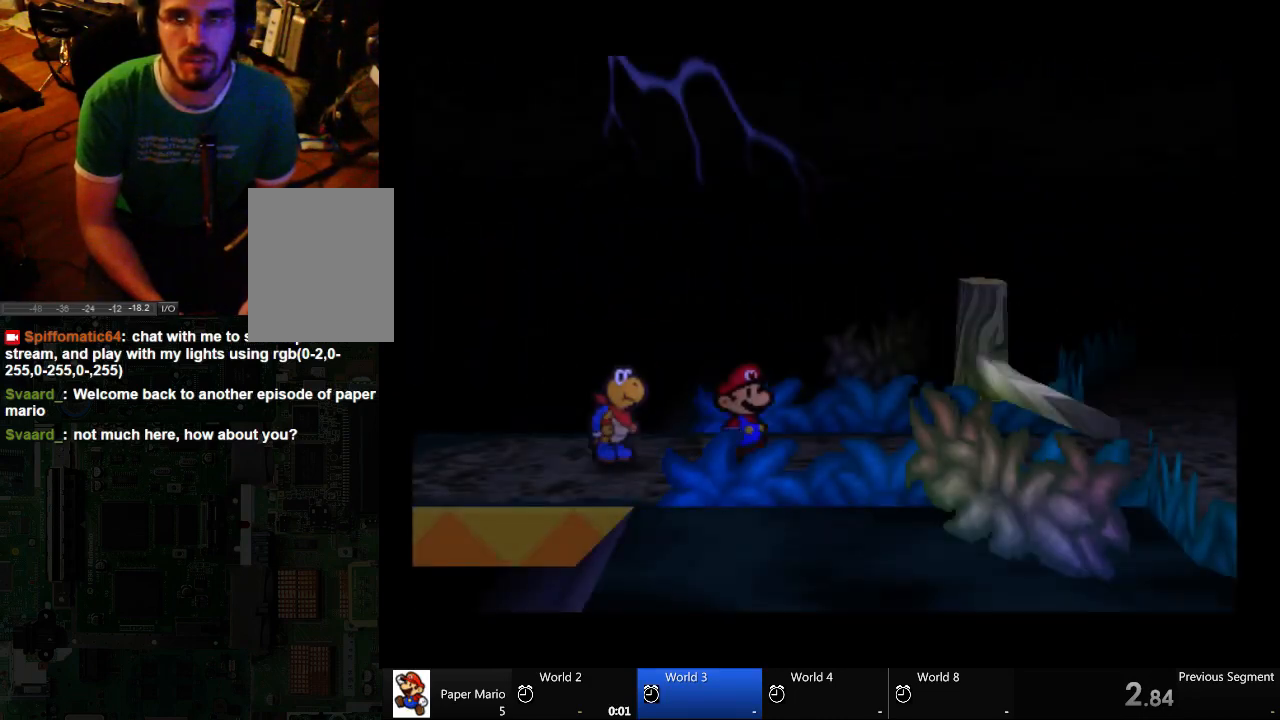
{"buttons": [], "left_stick": "right", "right_stick": "center", "events": []}
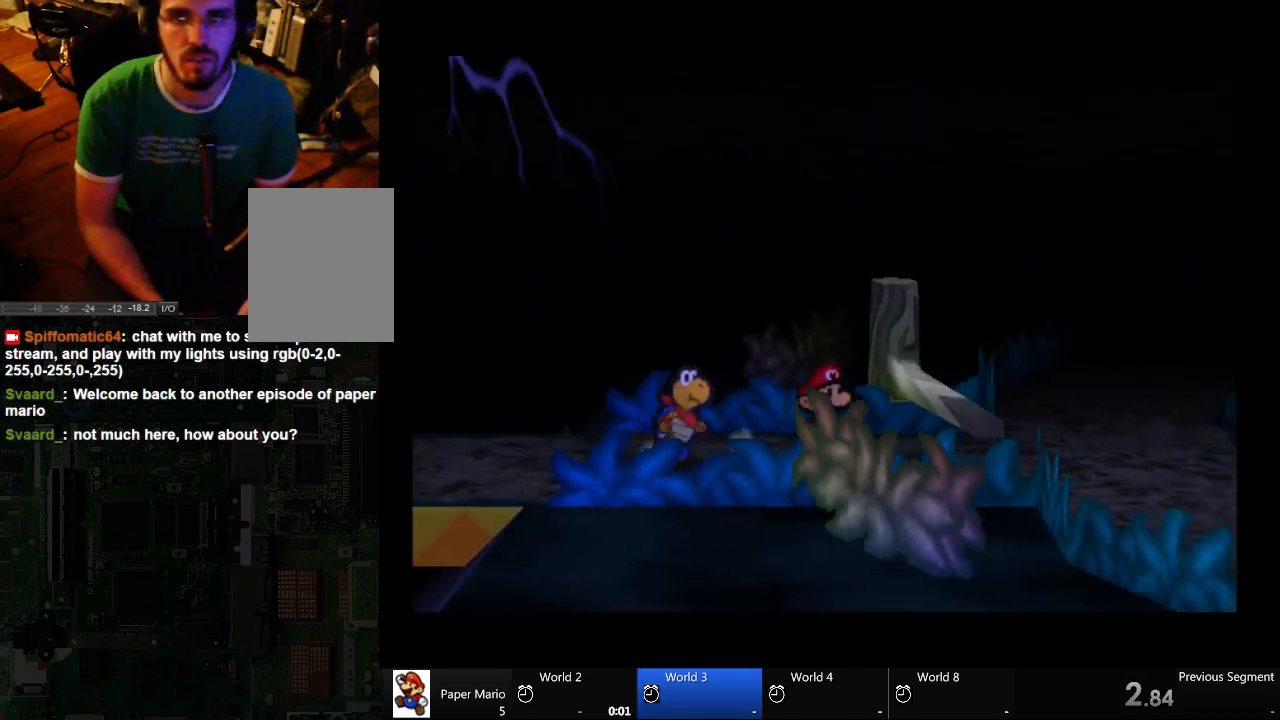
{"buttons": [], "left_stick": "right", "right_stick": "center", "events": []}
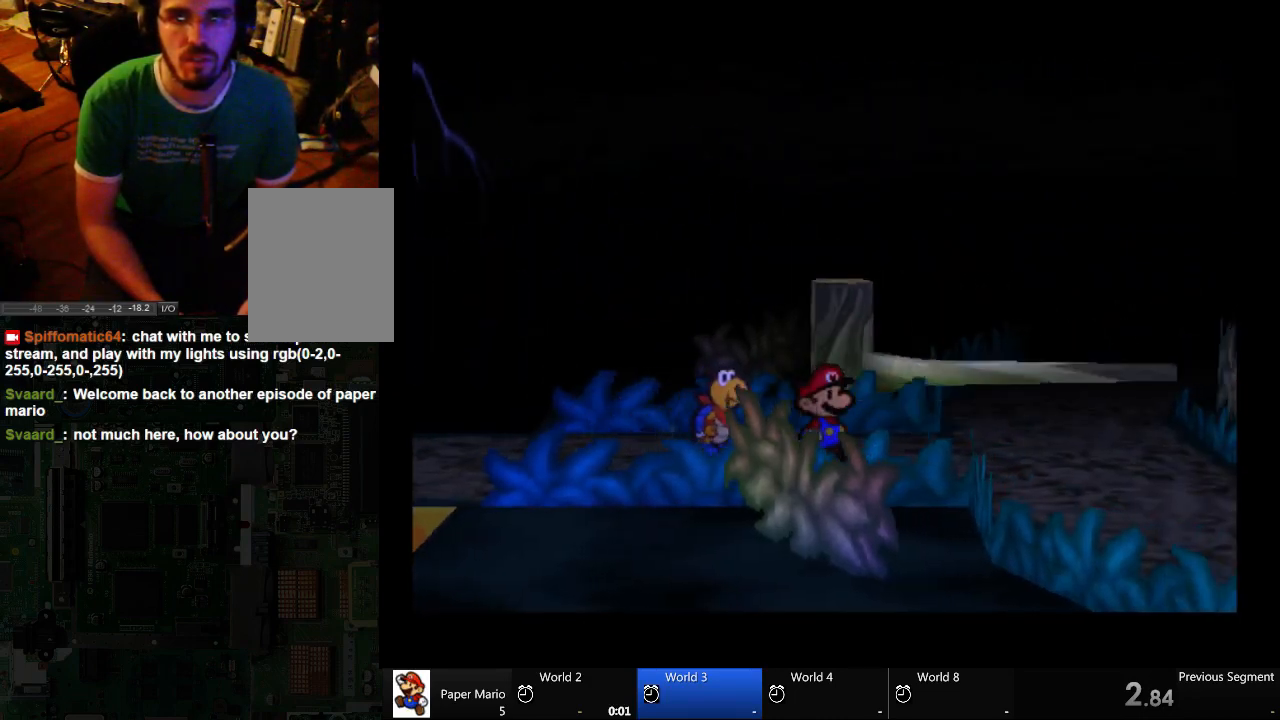
{"buttons": [], "left_stick": "right", "right_stick": "center", "events": []}
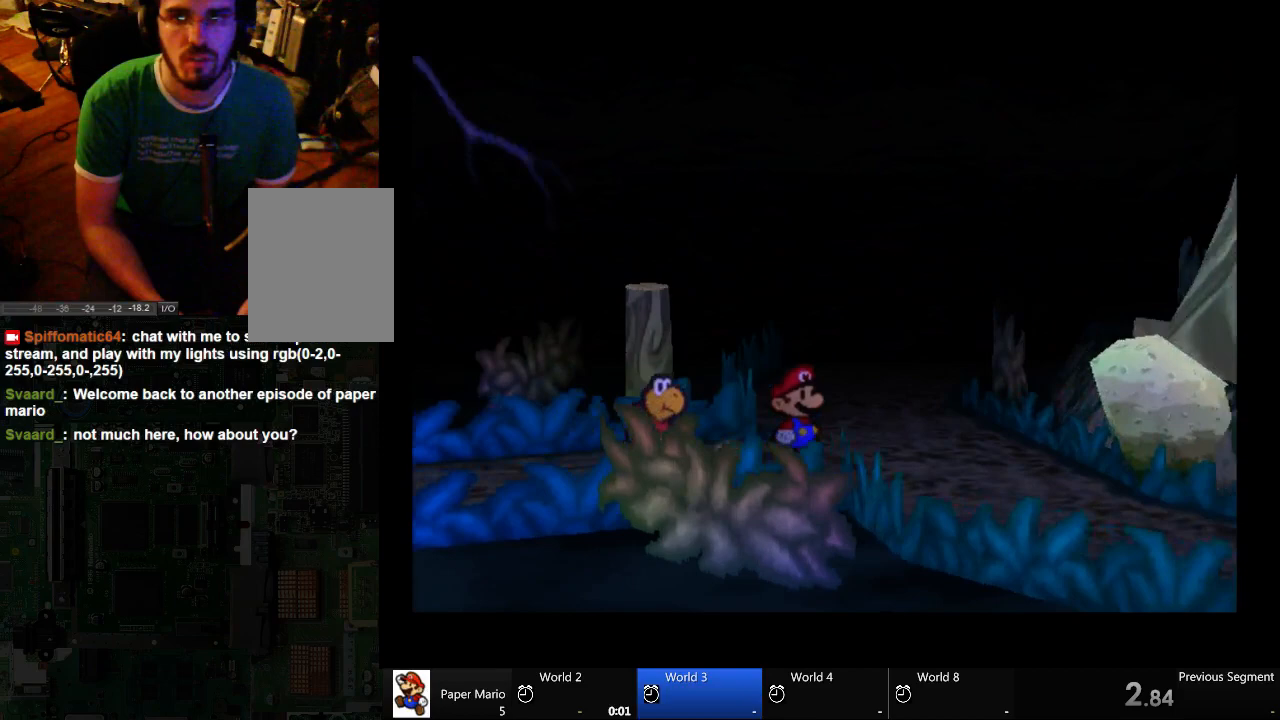
{"buttons": [], "left_stick": "center", "right_stick": "center", "events": [[433, "left_stick", "center"]]}
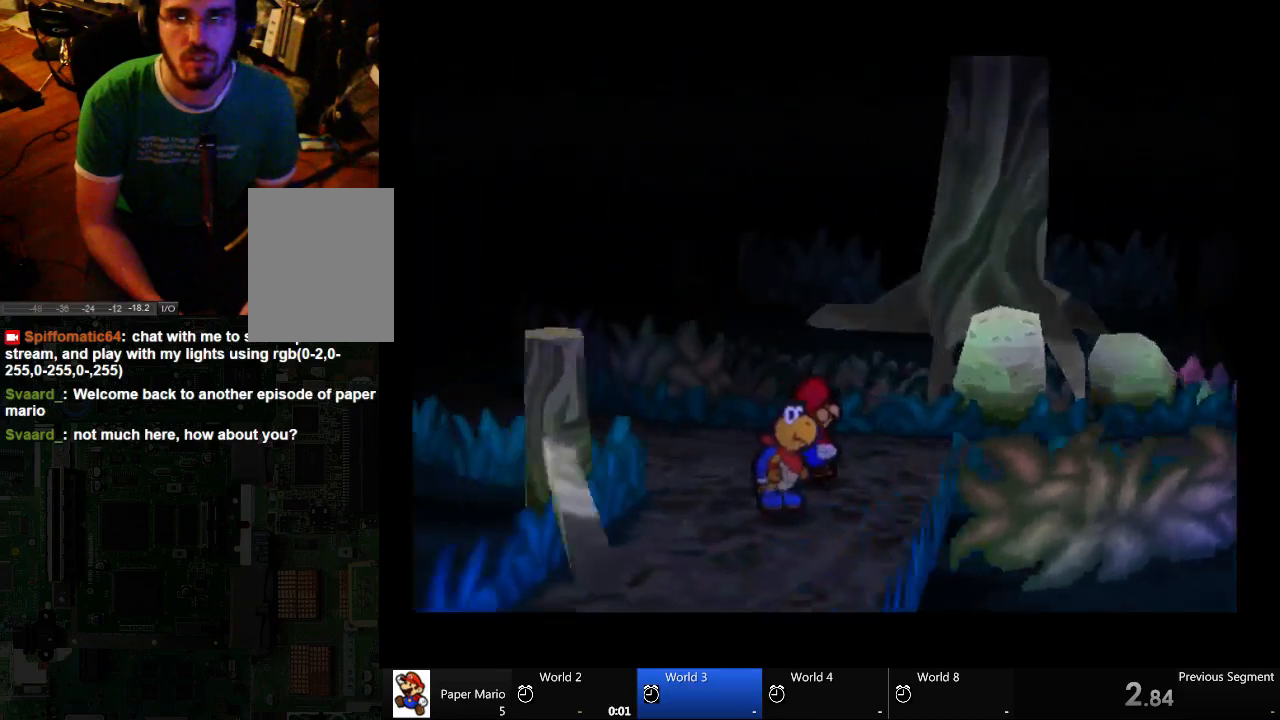
{"buttons": [], "left_stick": "center", "right_stick": "center", "events": []}
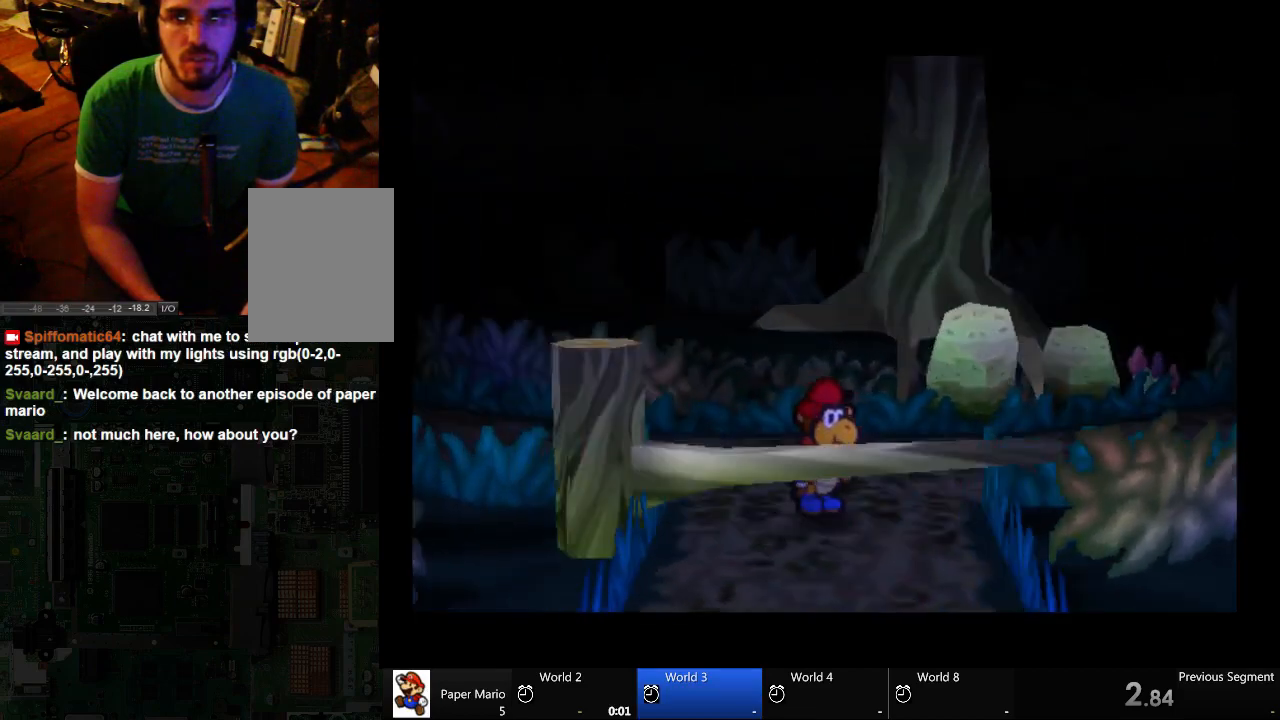
{"buttons": [], "left_stick": "up", "right_stick": "center", "events": [[300, "left_stick", "up"]]}
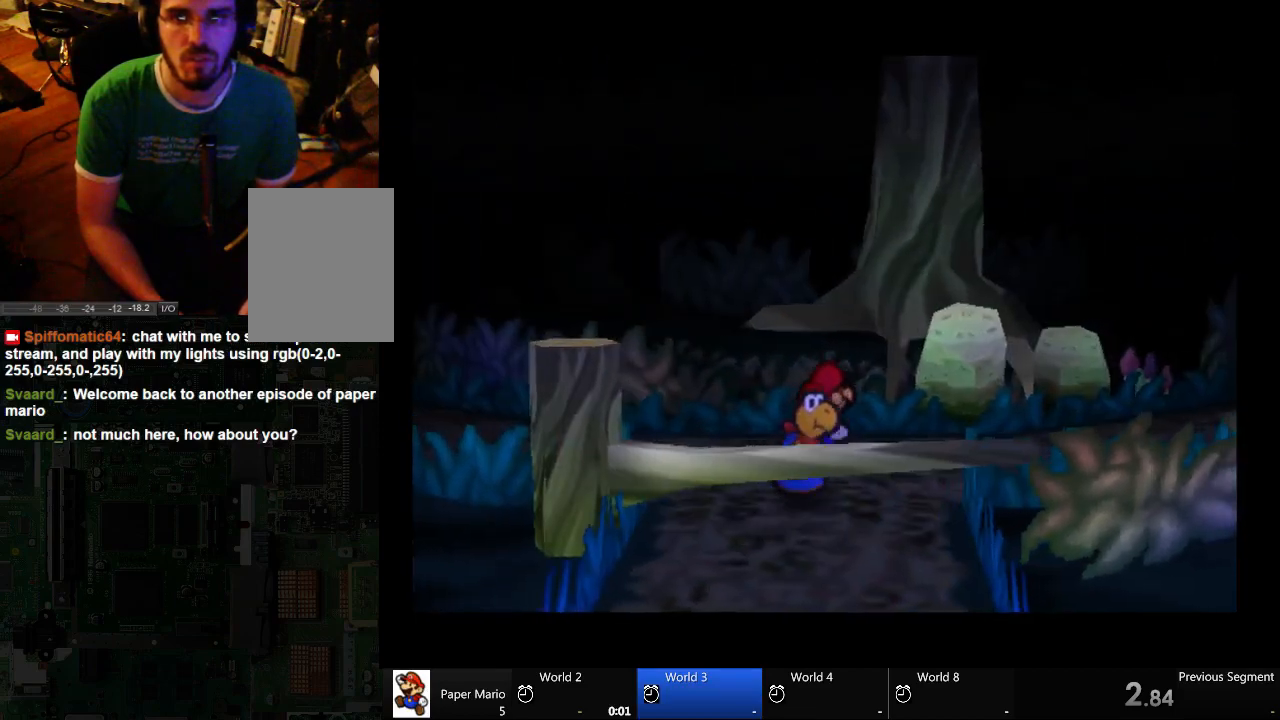
{"buttons": [], "left_stick": "right", "right_stick": "center", "events": [[33, "left_stick", "up-right"], [167, "left_stick", "right"]]}
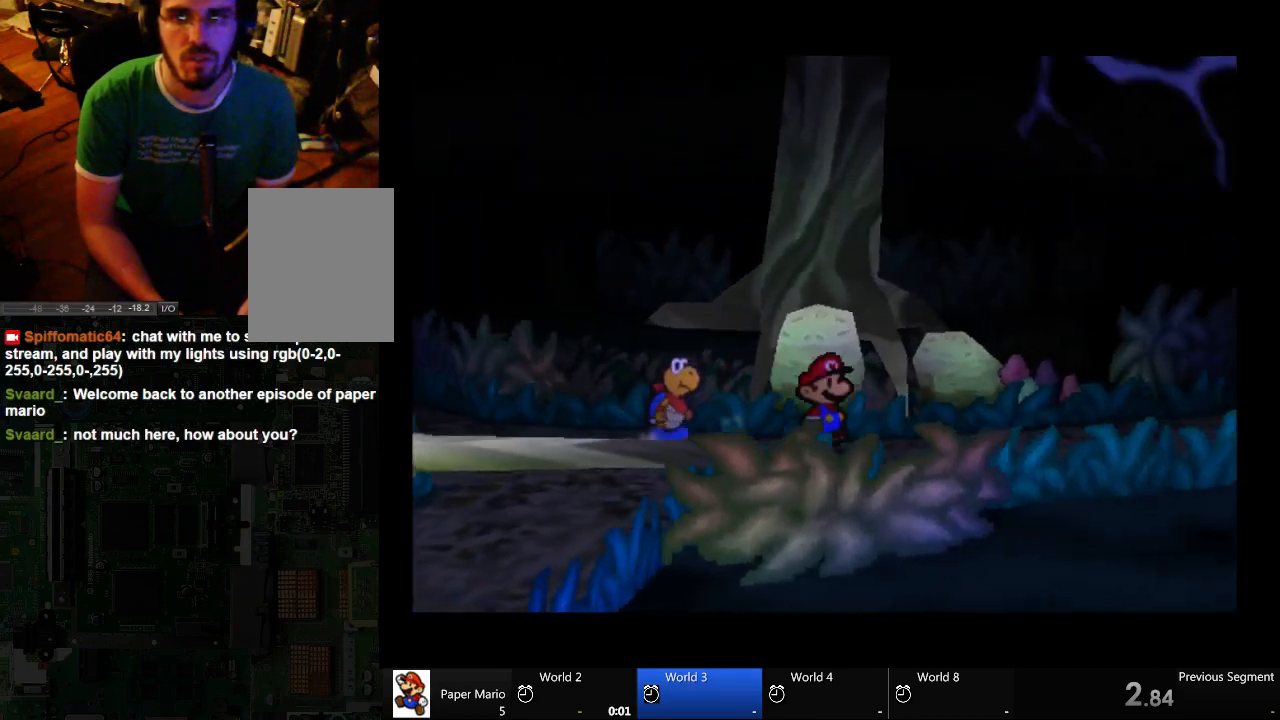
{"buttons": [], "left_stick": "right", "right_stick": "center", "events": []}
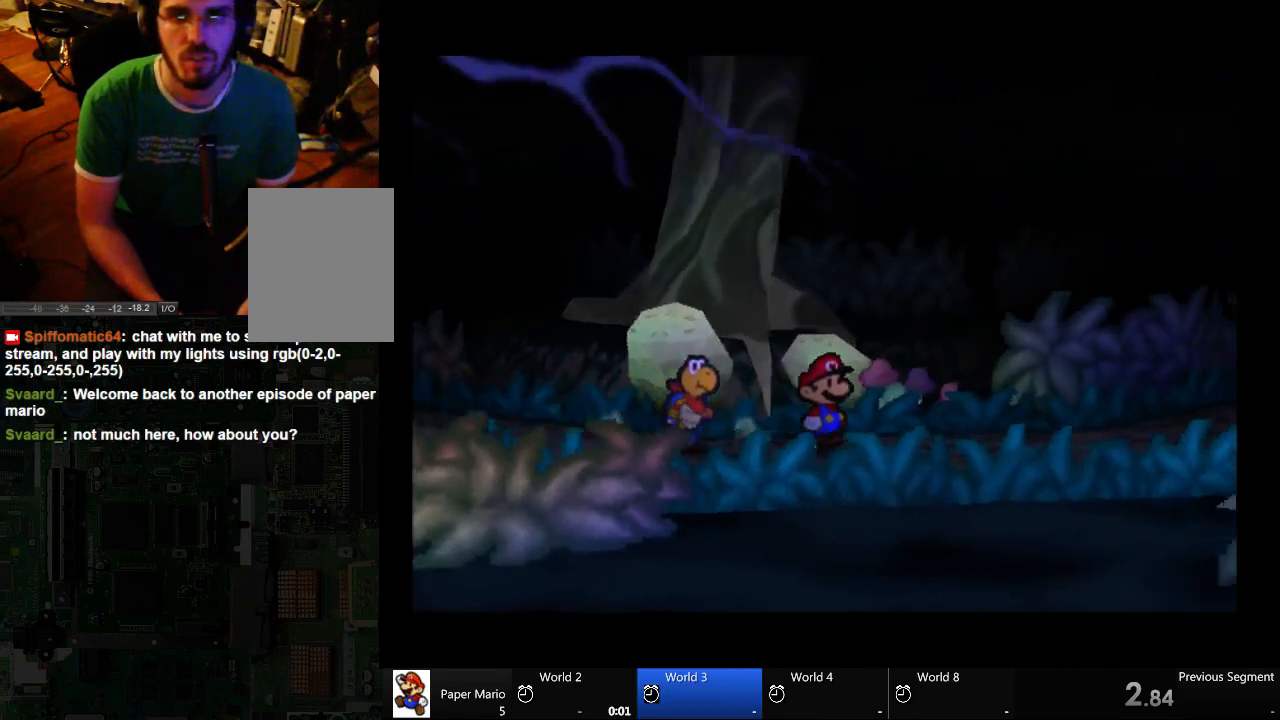
{"buttons": [], "left_stick": "right", "right_stick": "center", "events": []}
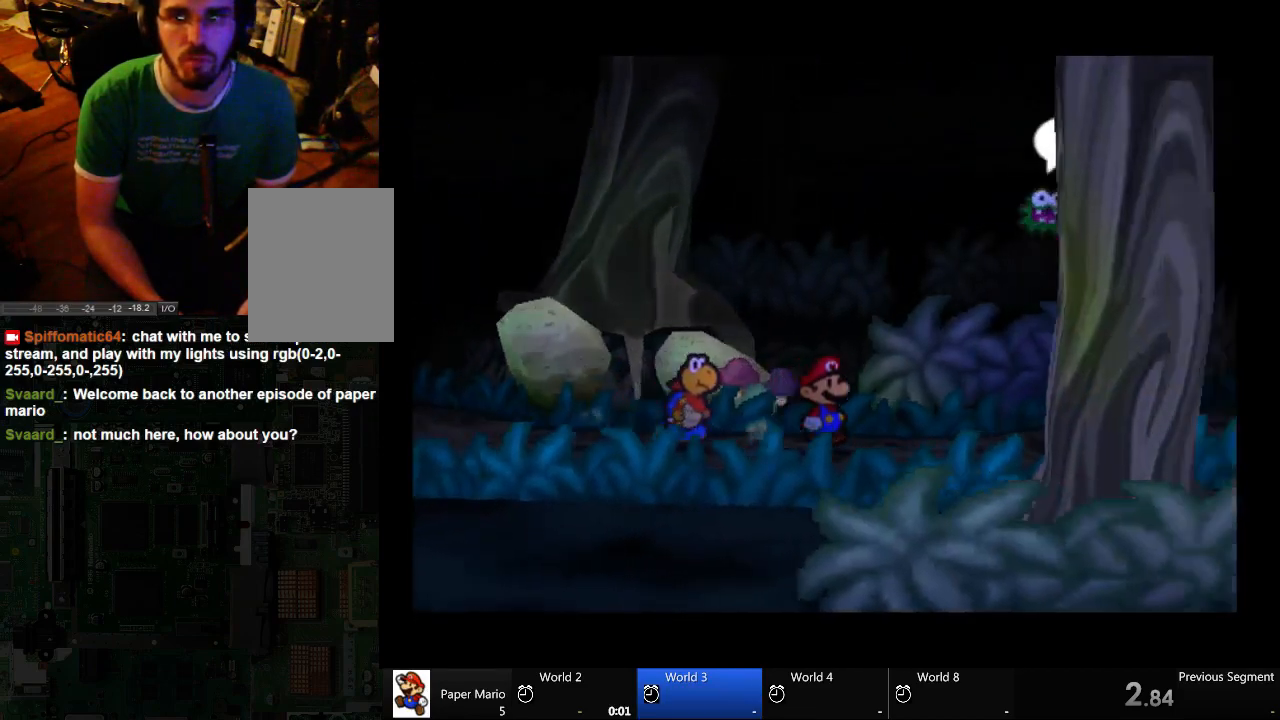
{"buttons": [], "left_stick": "left", "right_stick": "center", "events": [[300, "left_stick", "up-left"], [367, "left_stick", "left"]]}
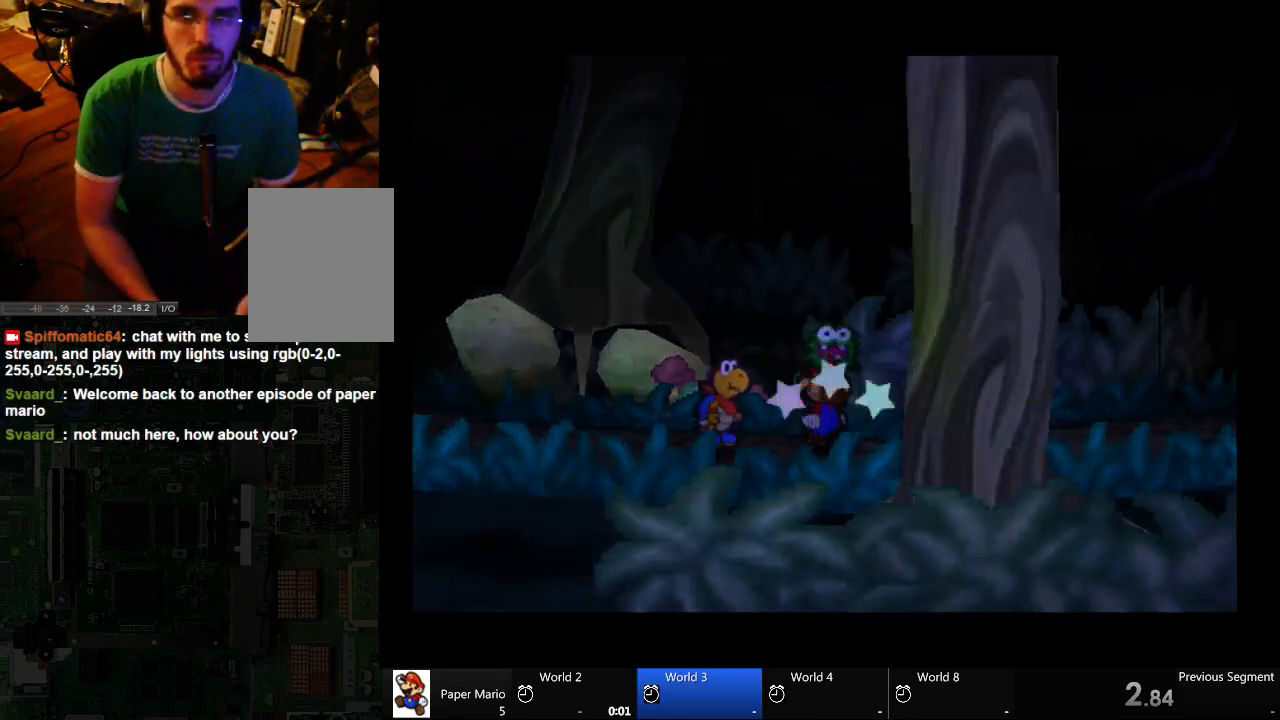
{"buttons": [], "left_stick": "center", "right_stick": "center", "events": [[367, "left_stick", "center"]]}
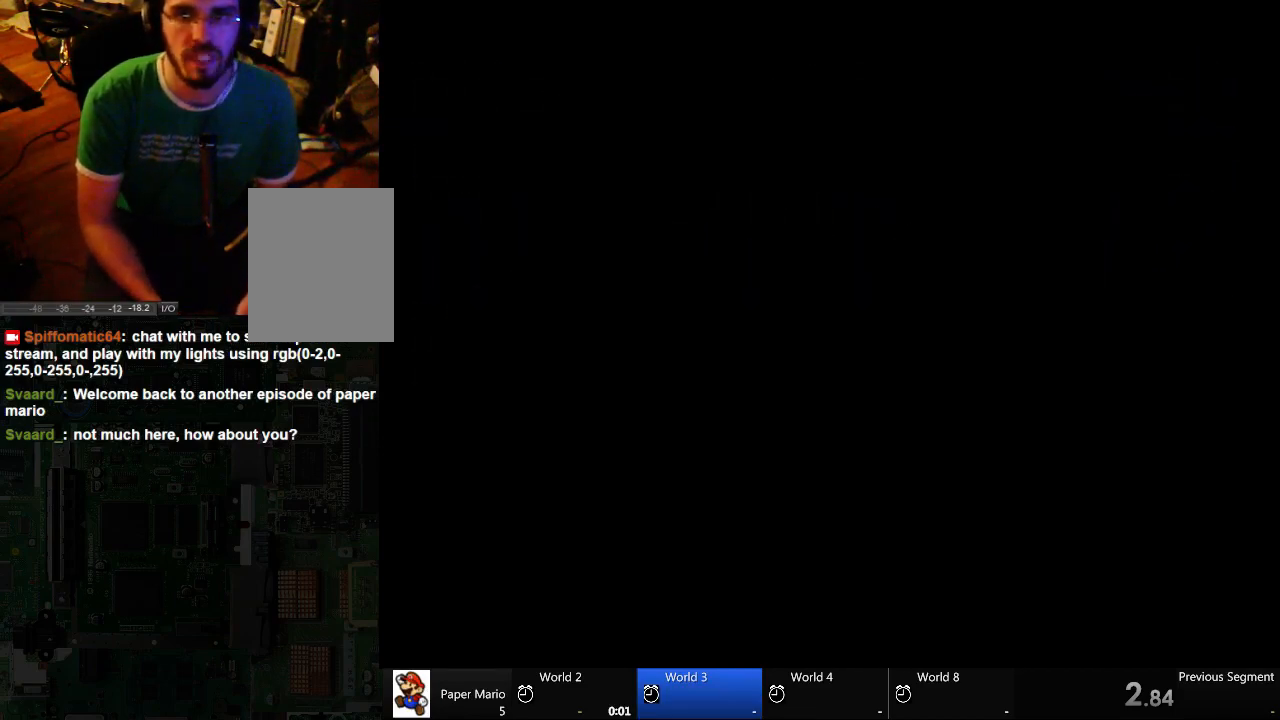
{"buttons": [], "left_stick": "center", "right_stick": "center", "events": []}
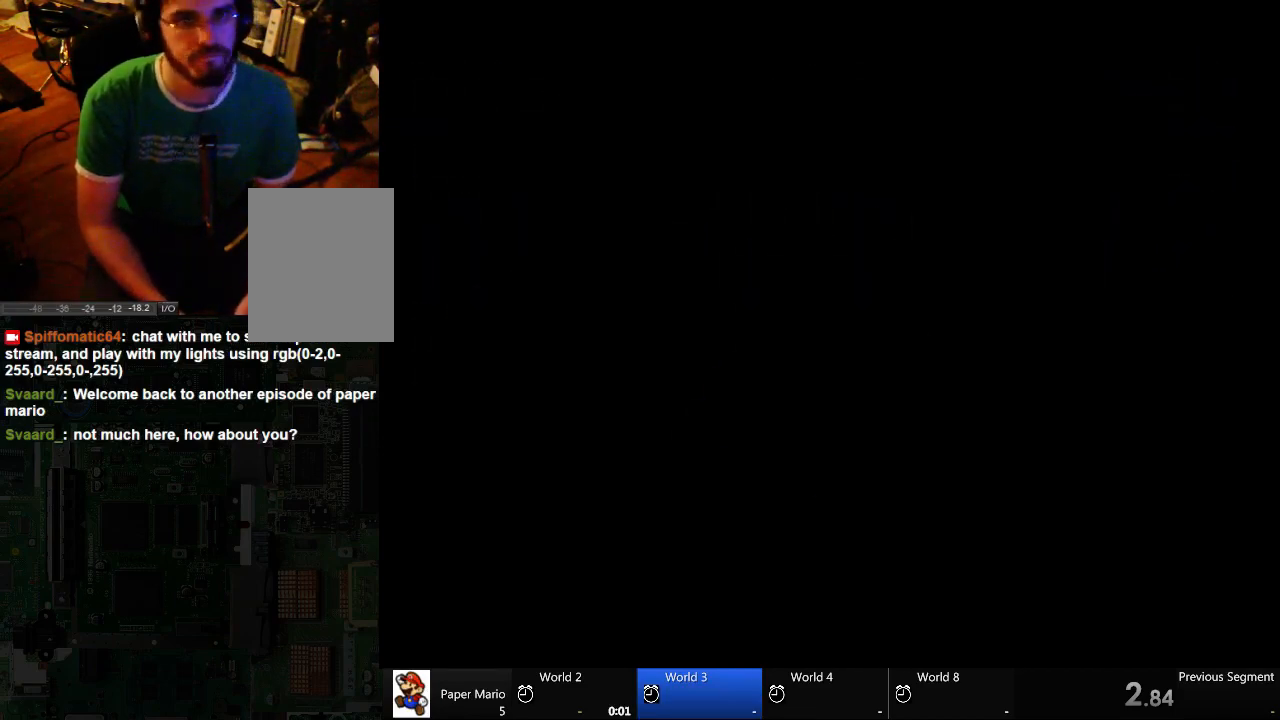
{"buttons": [], "left_stick": "center", "right_stick": "center", "events": []}
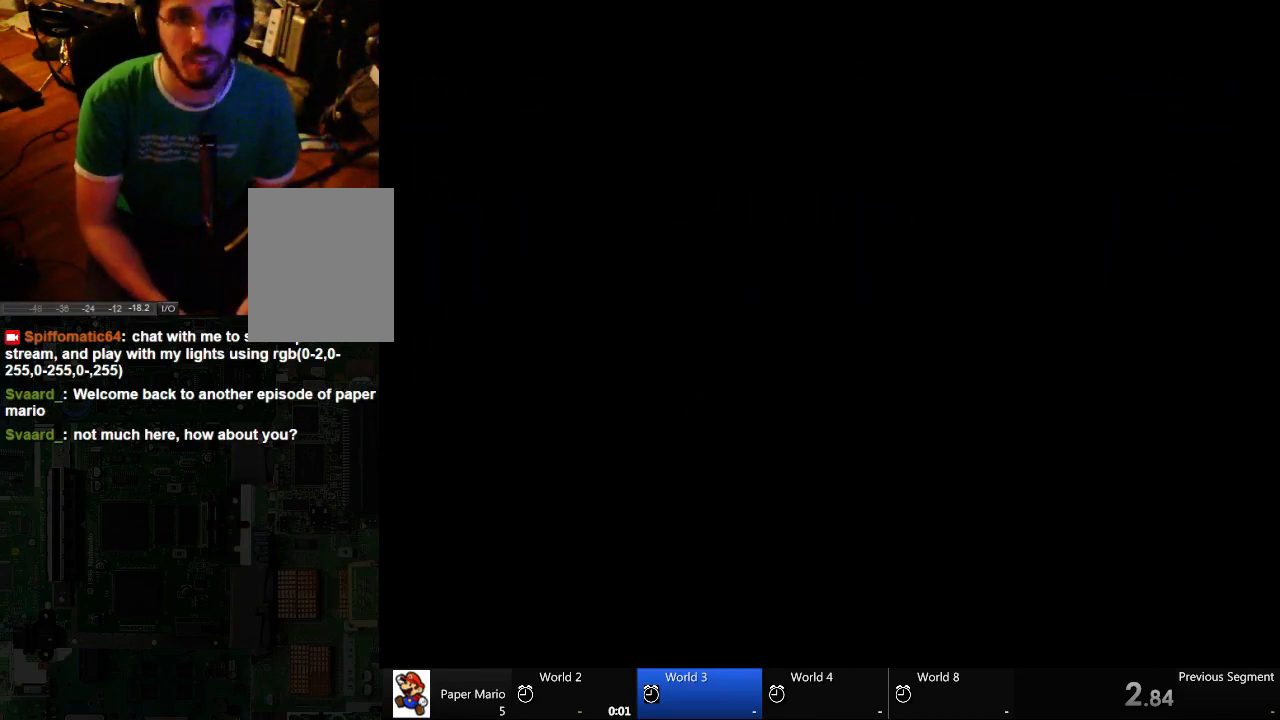
{"buttons": [], "left_stick": "center", "right_stick": "center", "events": []}
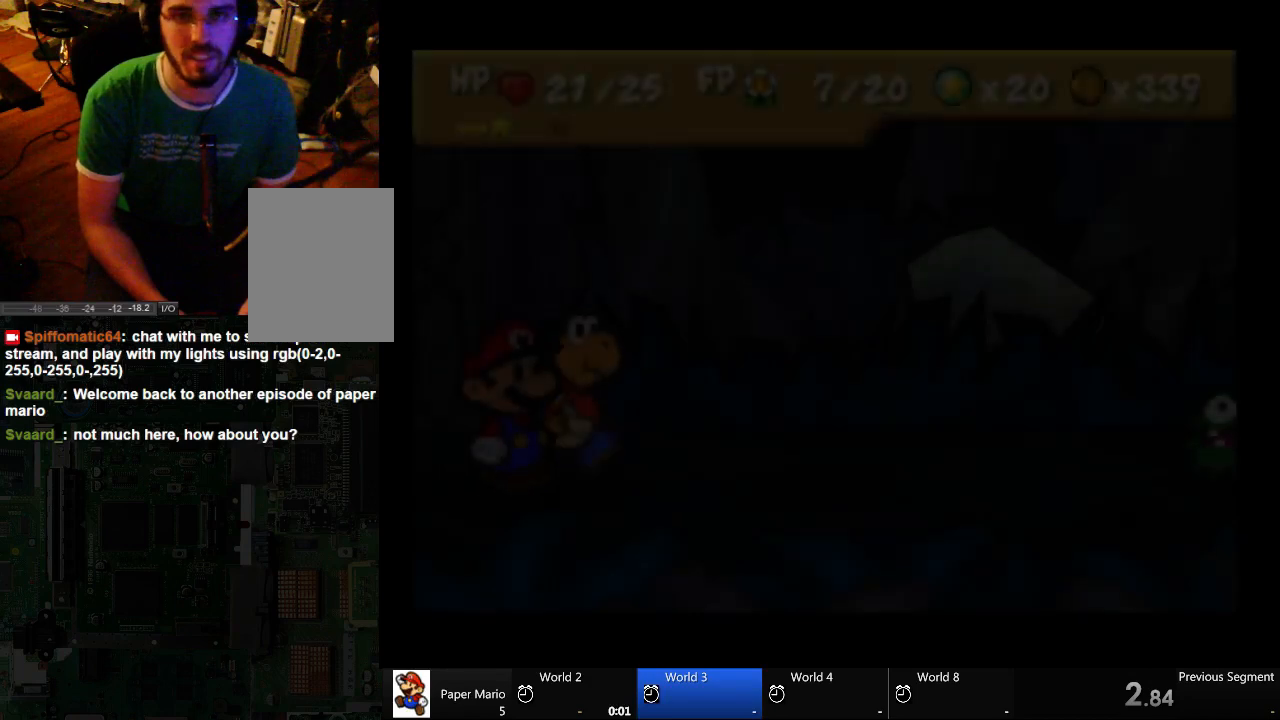
{"buttons": [], "left_stick": "center", "right_stick": "center", "events": []}
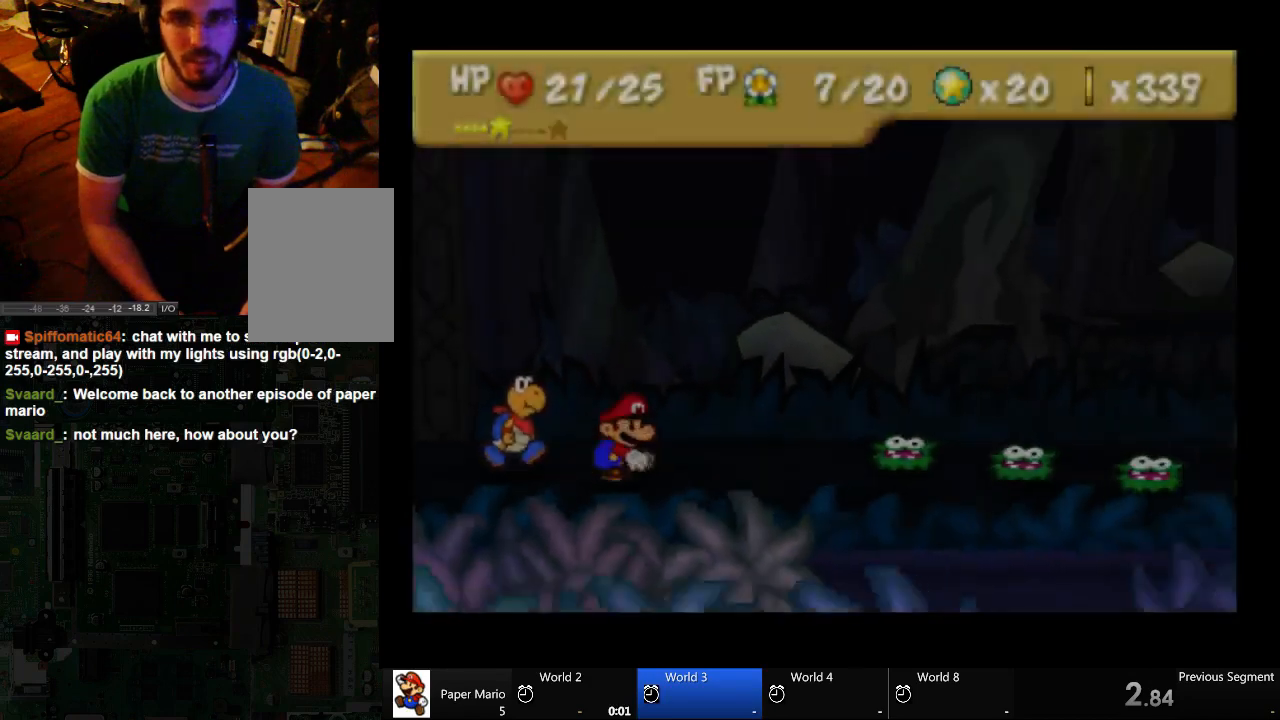
{"buttons": [], "left_stick": "center", "right_stick": "center", "events": []}
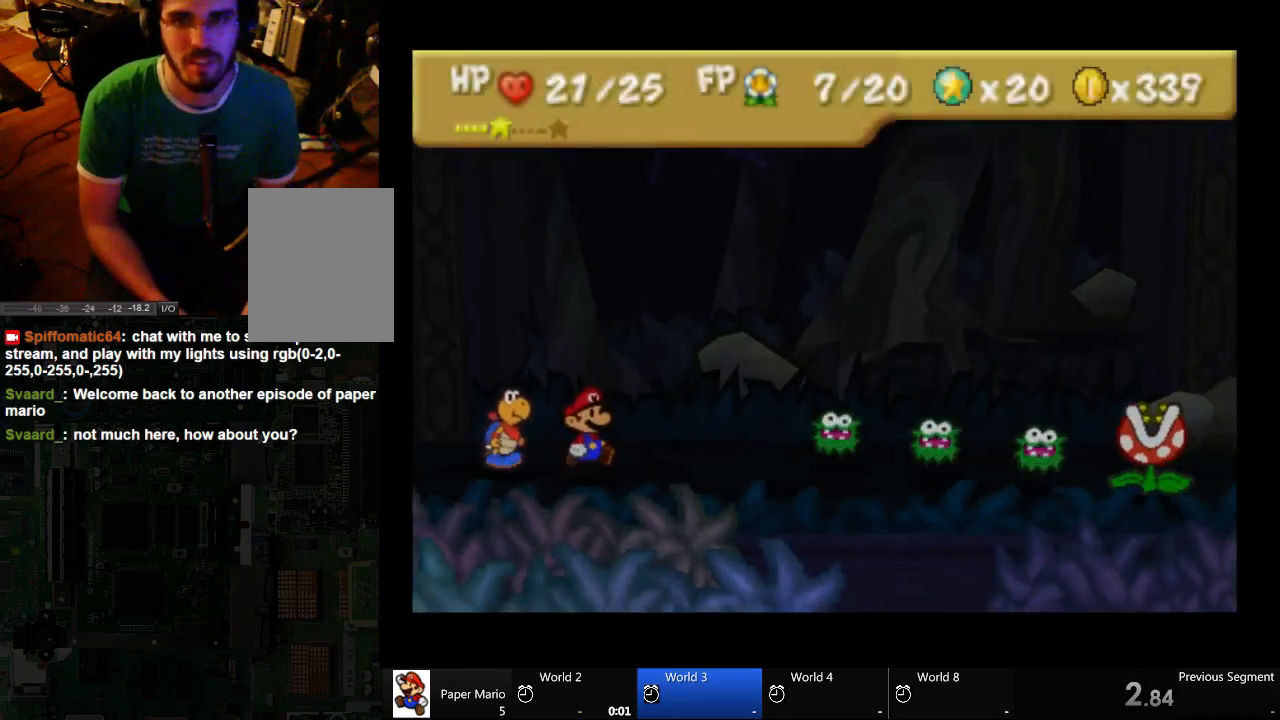
{"buttons": [], "left_stick": "center", "right_stick": "center", "events": []}
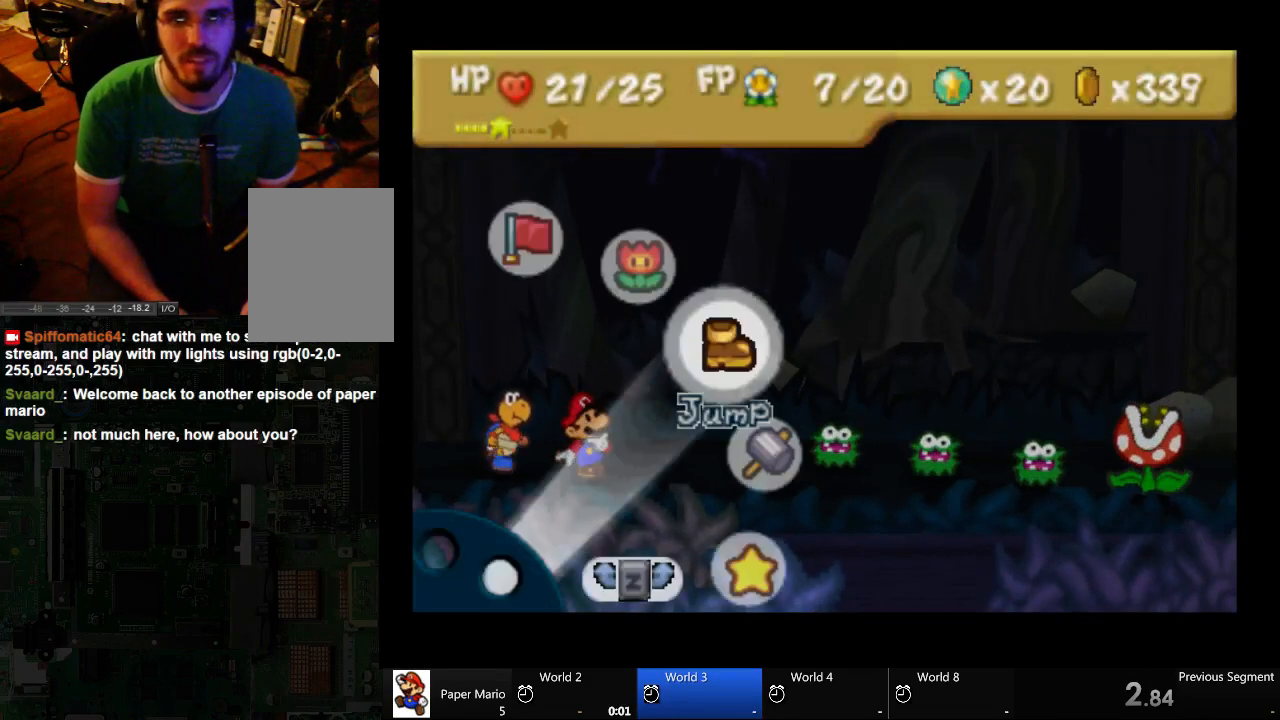
{"buttons": [], "left_stick": "center", "right_stick": "center", "events": []}
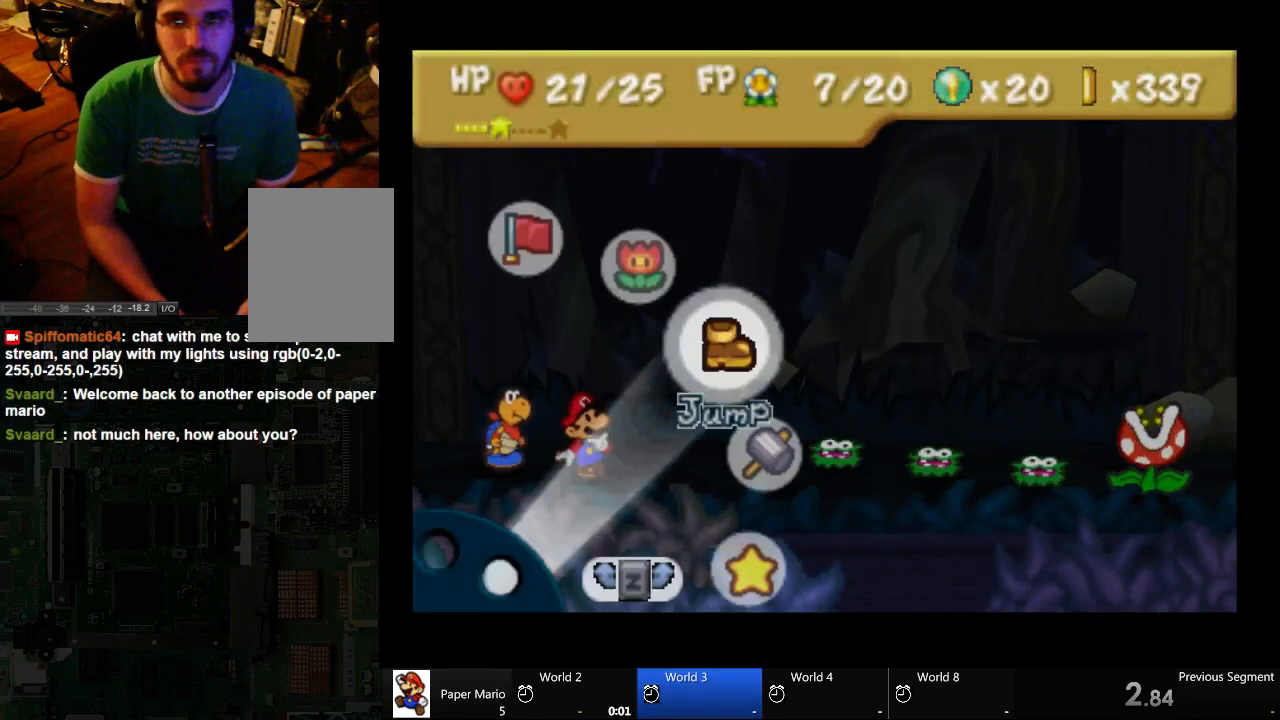
{"buttons": [], "left_stick": "center", "right_stick": "center", "events": []}
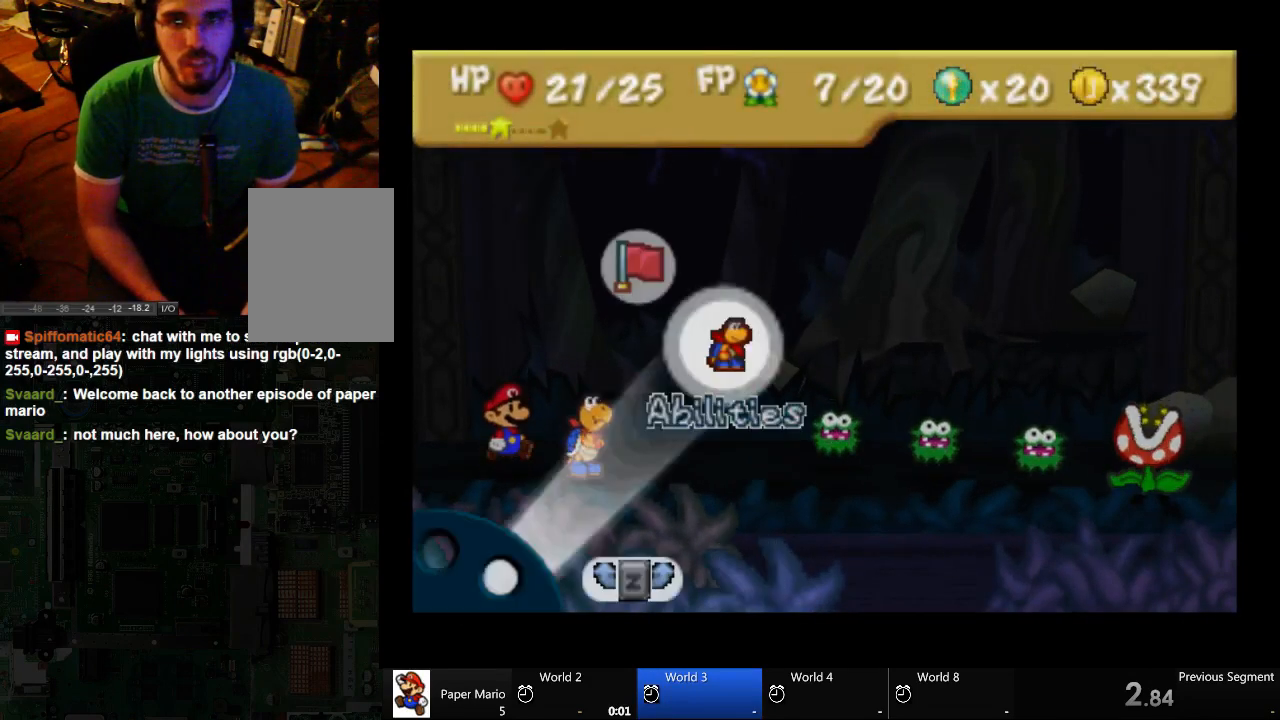
{"buttons": [], "left_stick": "center", "right_stick": "center", "events": []}
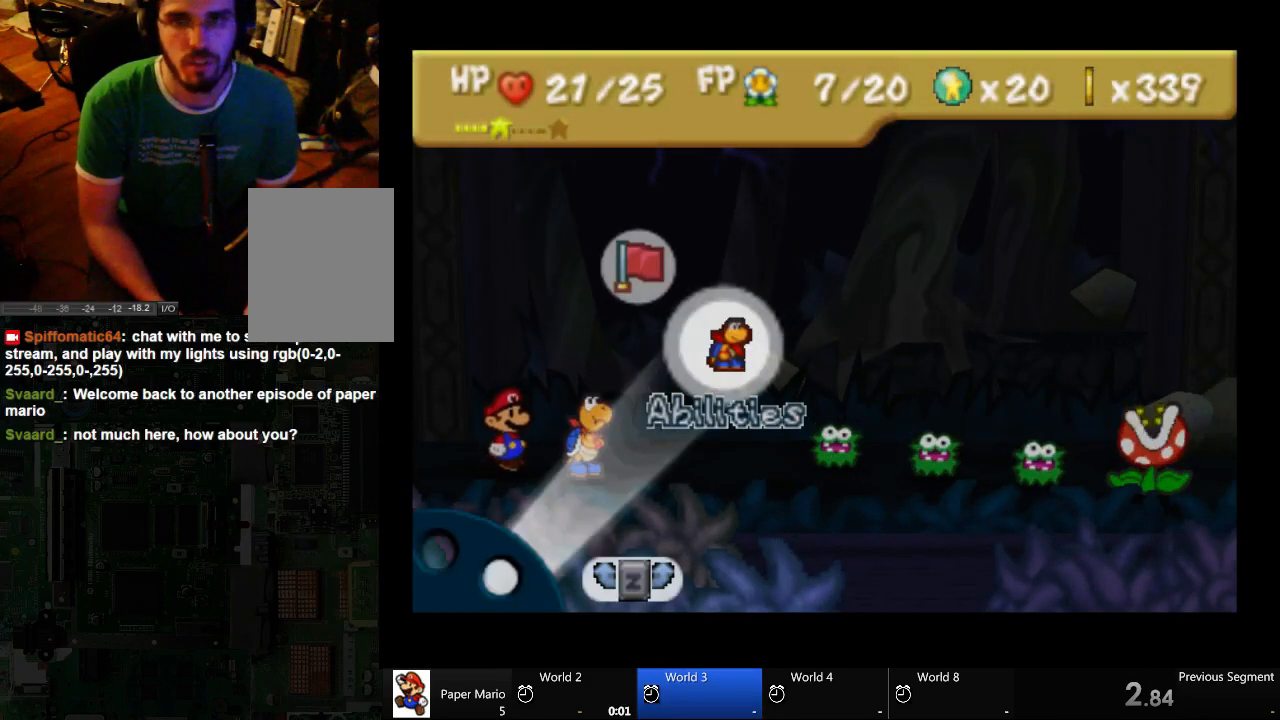
{"buttons": [], "left_stick": "center", "right_stick": "center", "events": []}
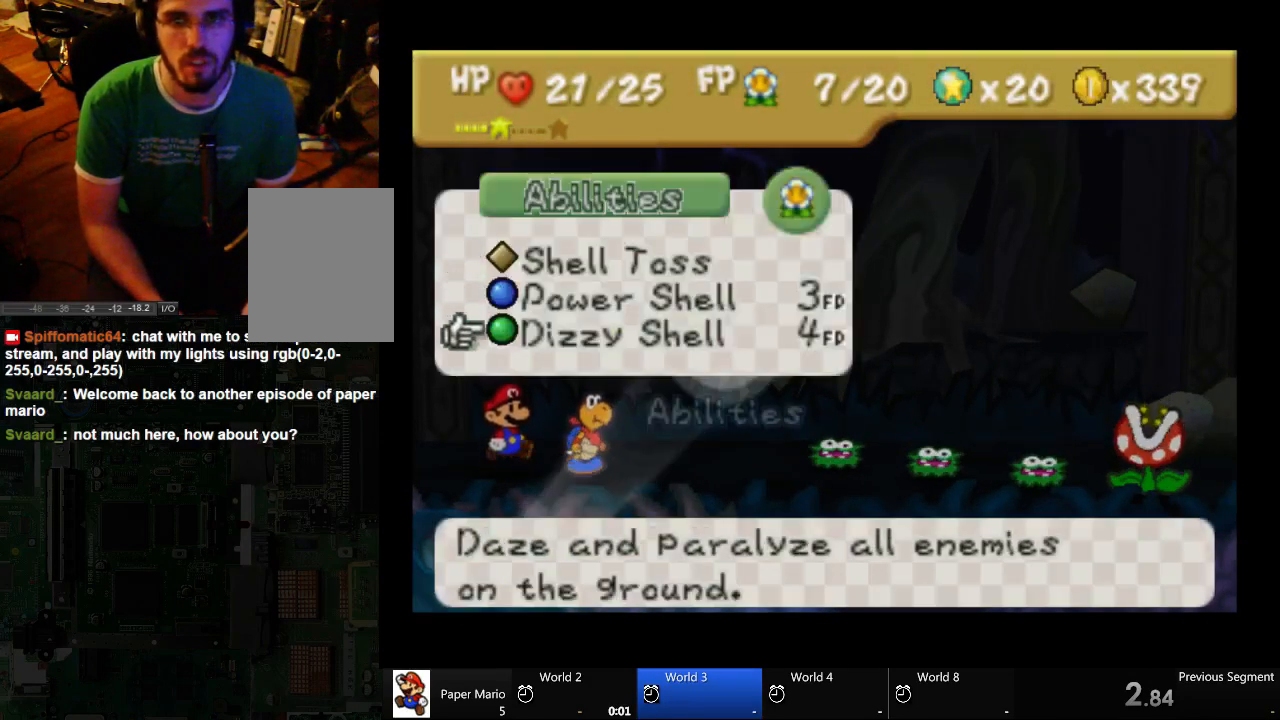
{"buttons": [], "left_stick": "center", "right_stick": "center", "events": [[33, "left_stick", "down"], [100, "left_stick", "center"]]}
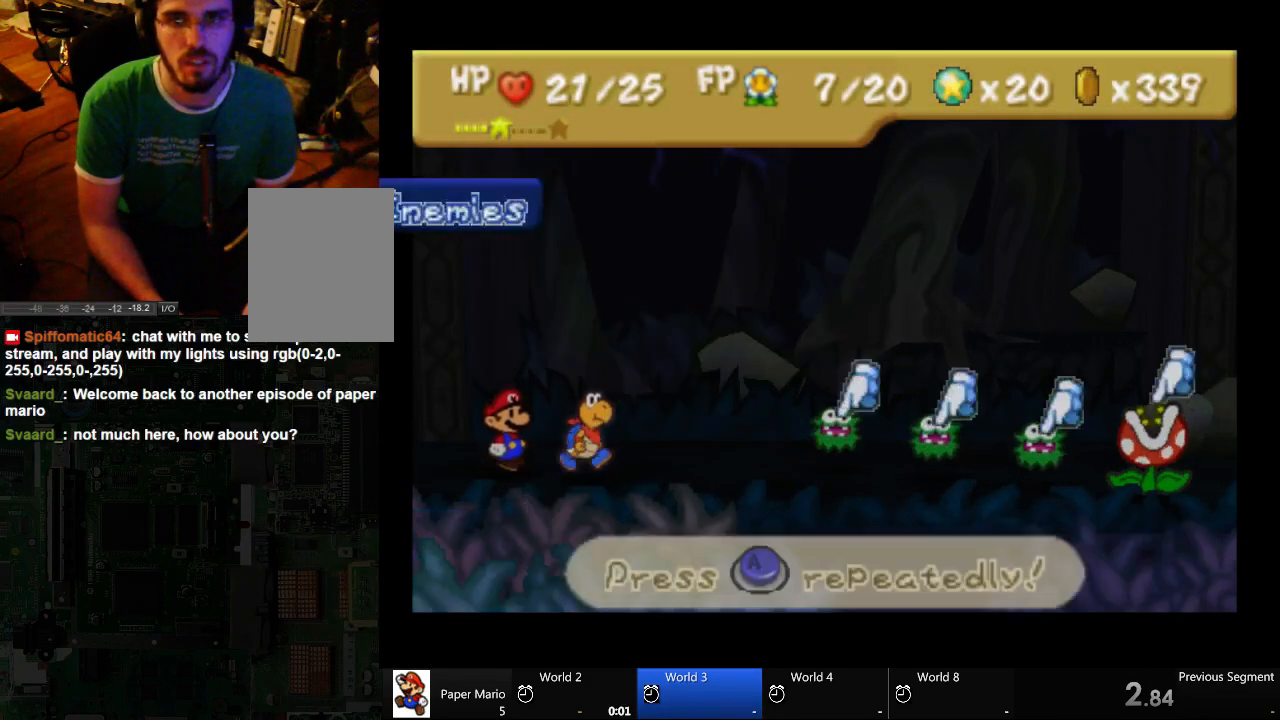
{"buttons": [], "left_stick": "center", "right_stick": "center", "events": []}
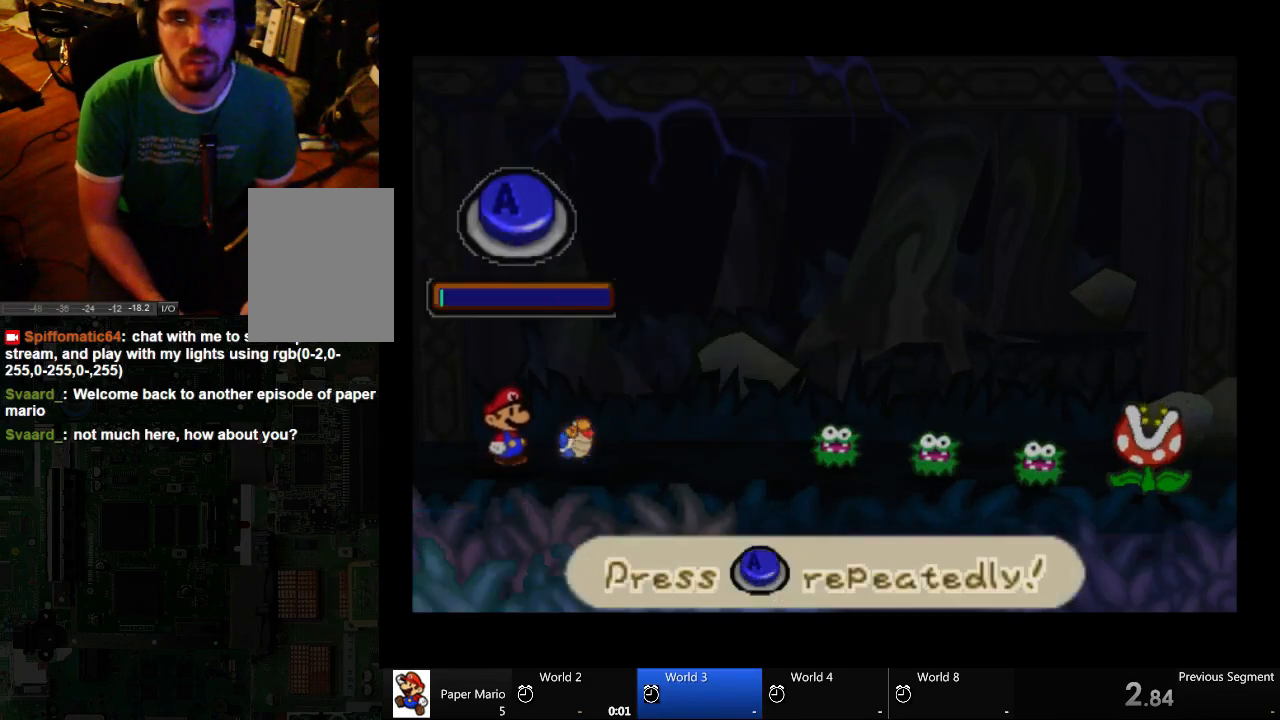
{"buttons": [], "left_stick": "center", "right_stick": "center", "events": [[33, "left_stick", "left"], [467, "left_stick", "center"]]}